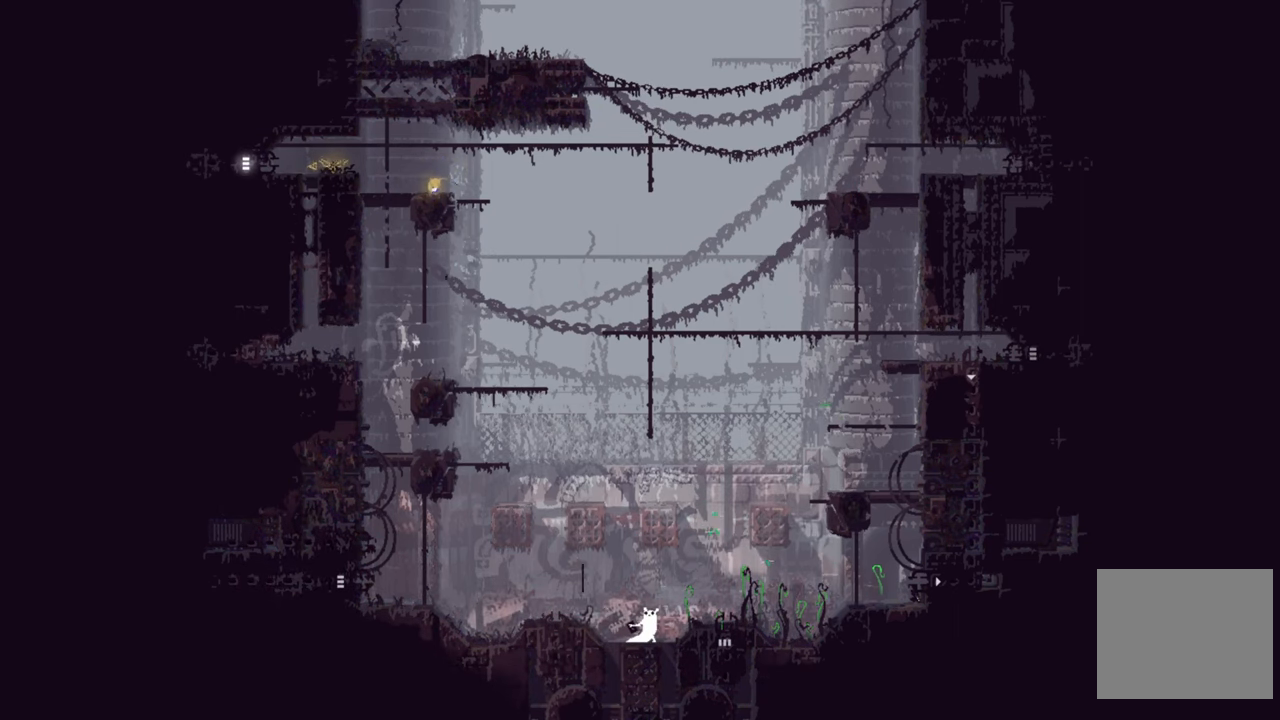
Gameplay with a controller (Xbox layout); each line is a JSON object with the inputs held at the frame after it. "events" lists button and stick changes between this image and that frame as [ms after this image, input, new state], when the widget could be followed in between.
{"buttons": [], "left_stick": "center", "right_stick": "center", "events": []}
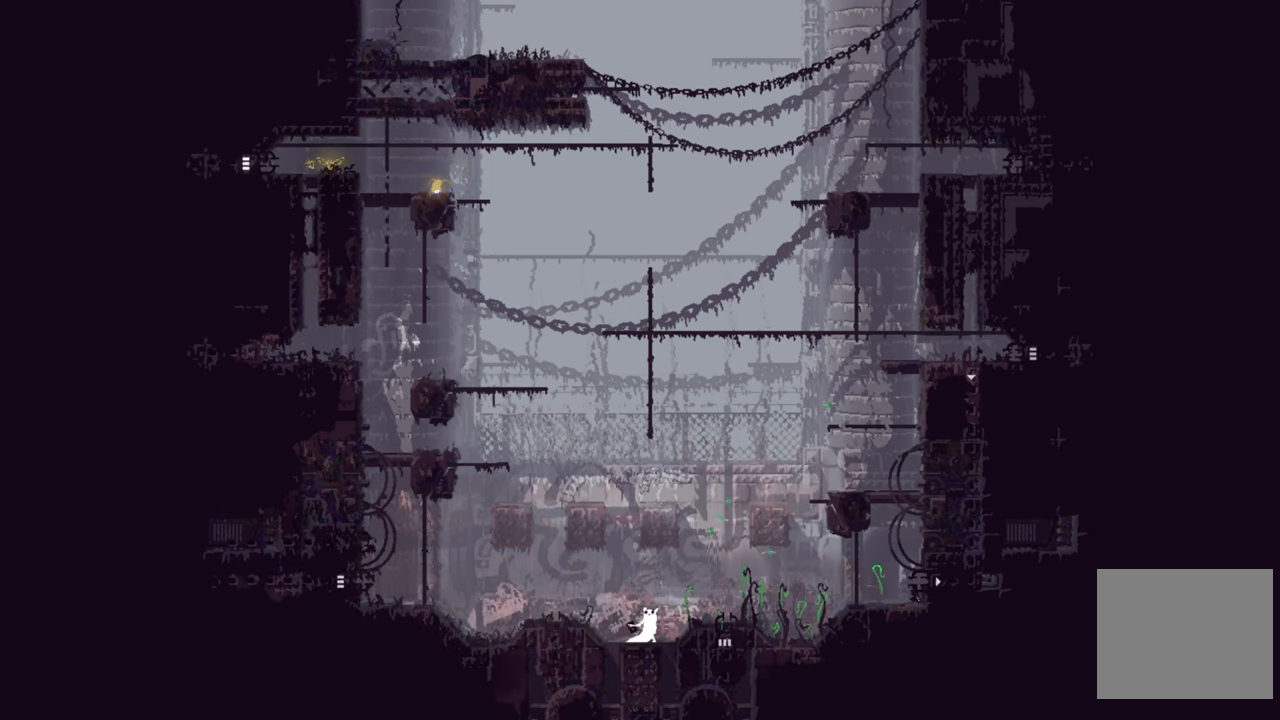
{"buttons": [], "left_stick": "center", "right_stick": "center", "events": []}
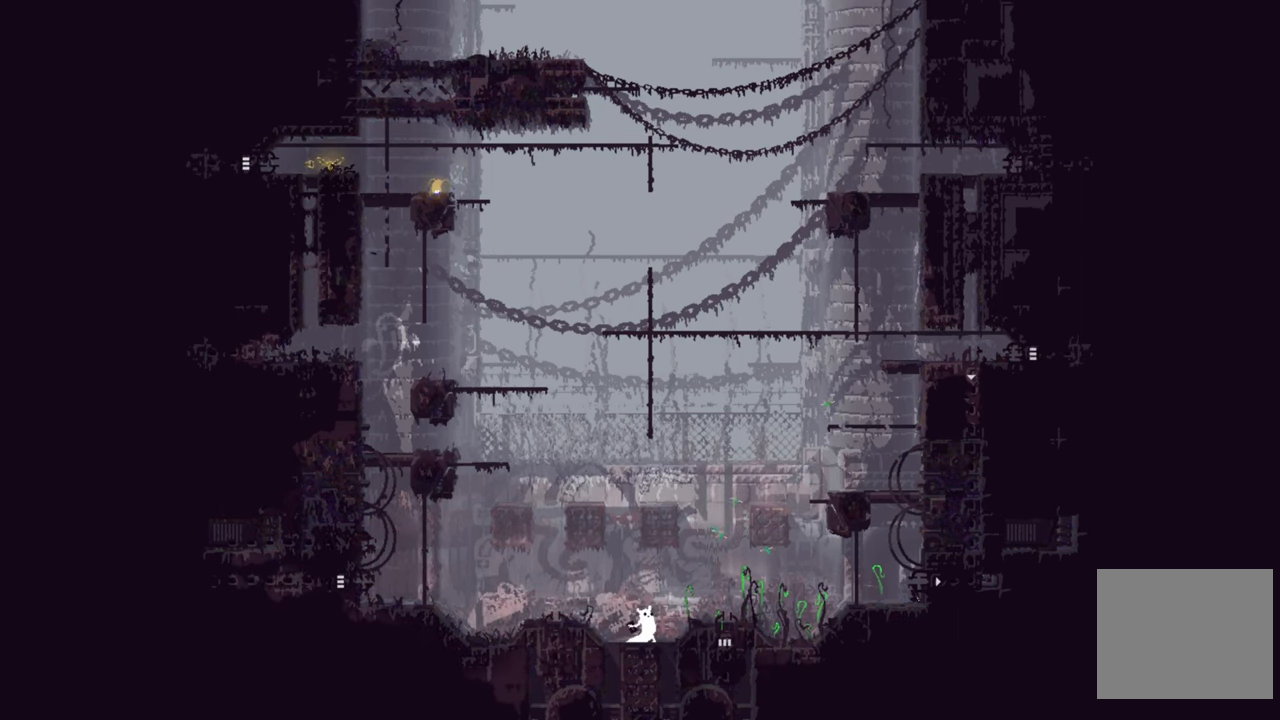
{"buttons": [], "left_stick": "right", "right_stick": "center", "events": [[233, "left_stick", "right"]]}
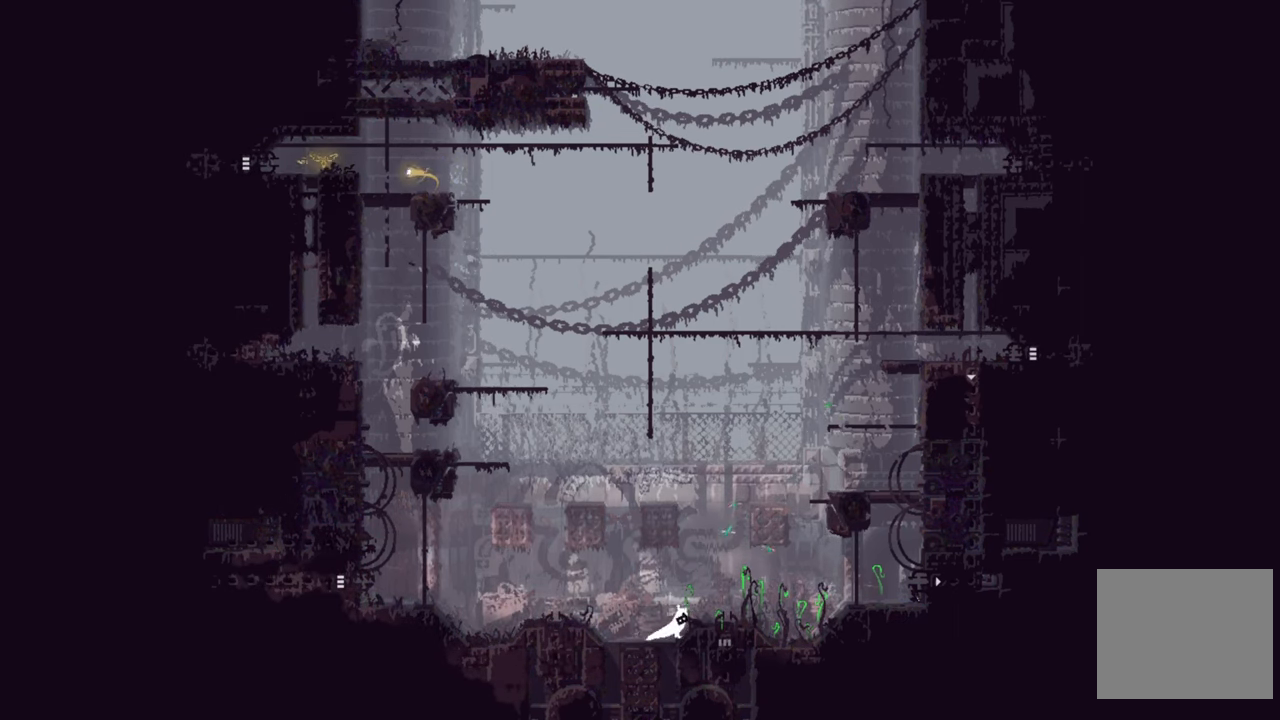
{"buttons": [], "left_stick": "right", "right_stick": "center", "events": []}
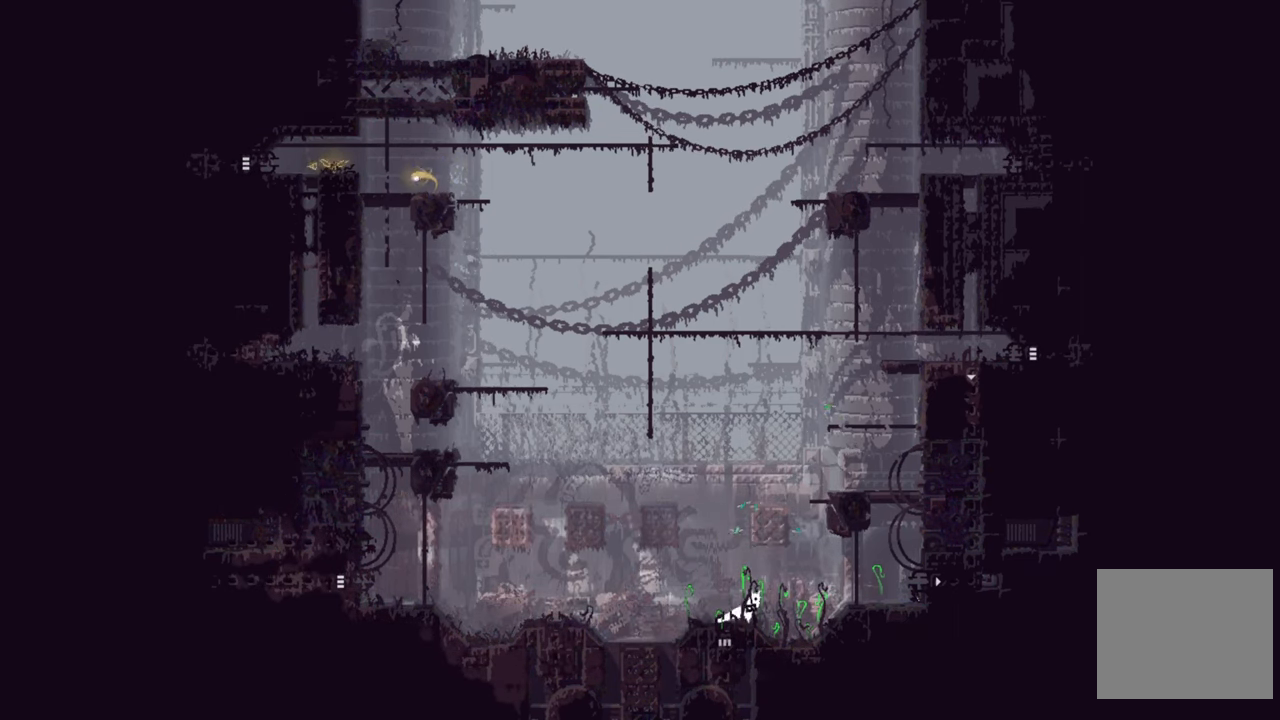
{"buttons": [], "left_stick": "right", "right_stick": "center", "events": []}
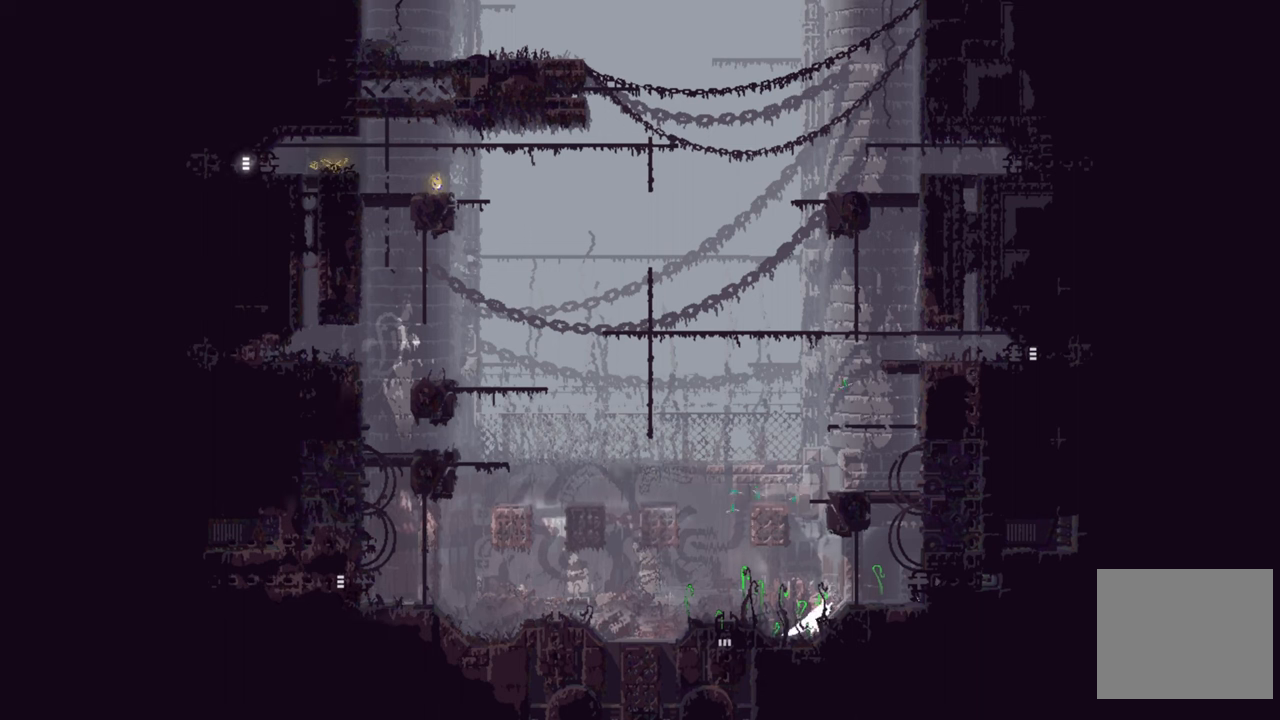
{"buttons": [], "left_stick": "up-right", "right_stick": "center", "events": [[500, "left_stick", "up-right"]]}
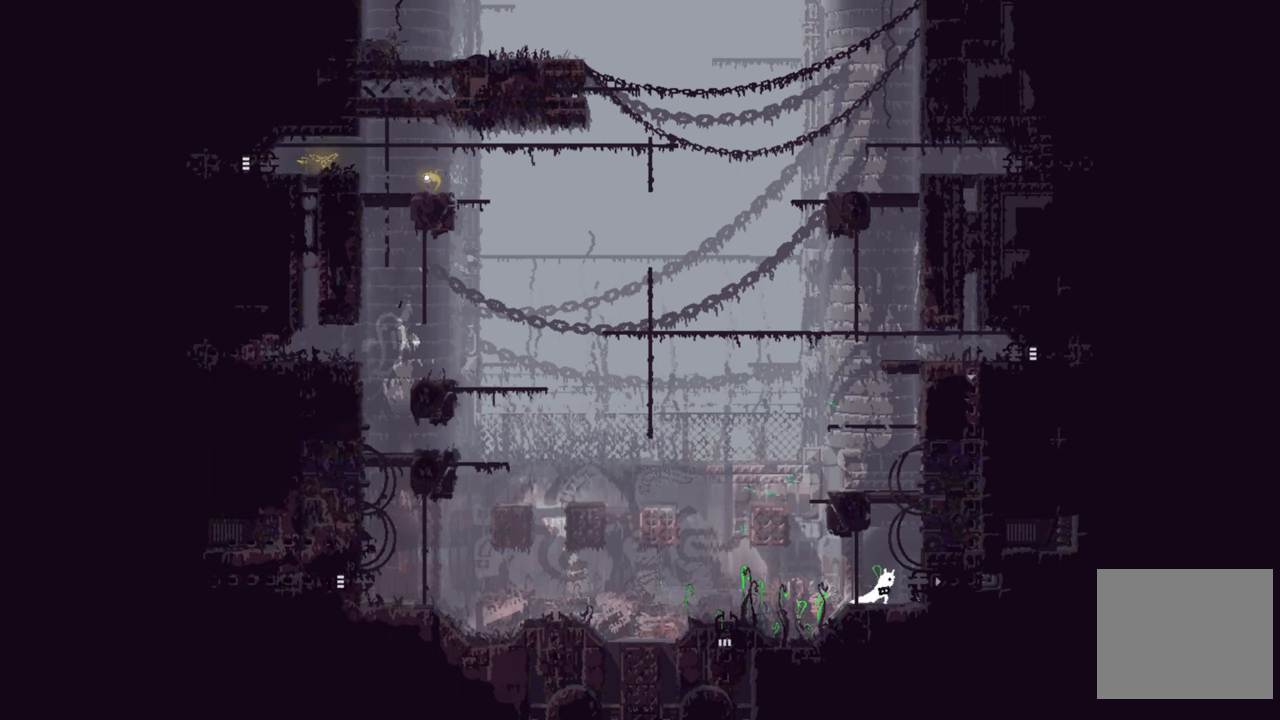
{"buttons": ["A"], "left_stick": "up-right", "right_stick": "center", "events": [[167, "A", "down"]]}
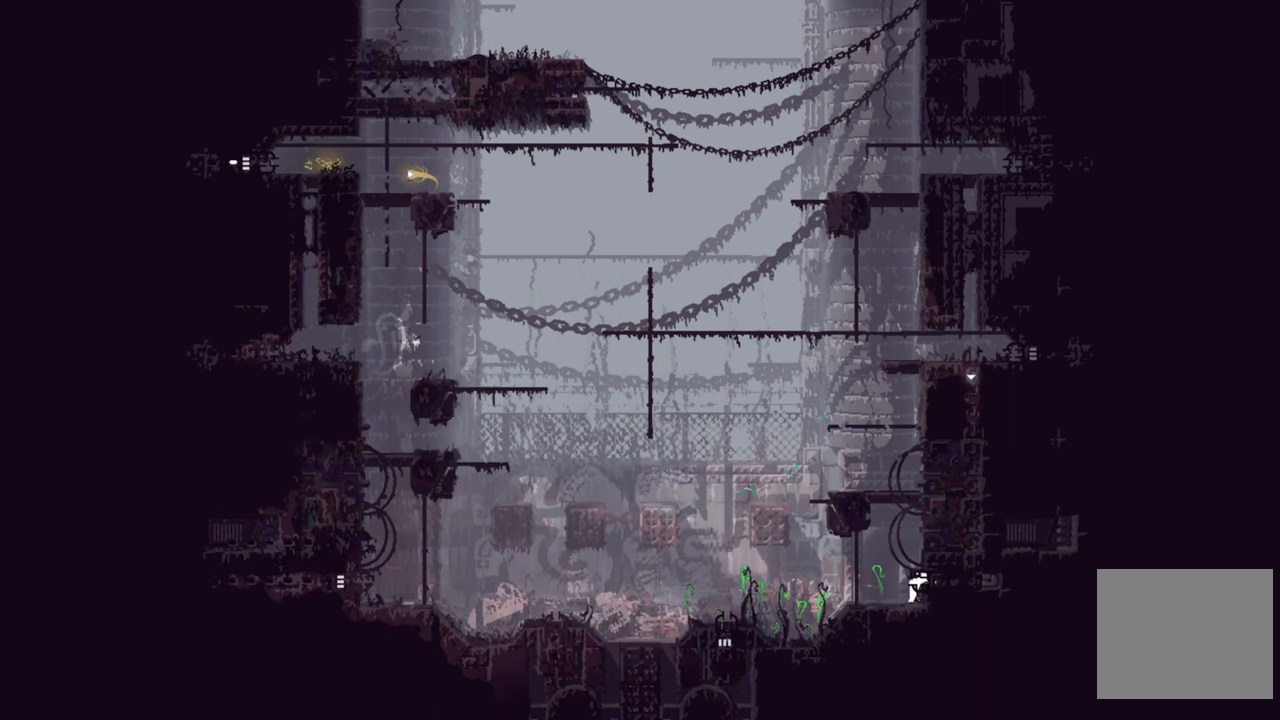
{"buttons": [], "left_stick": "up-right", "right_stick": "center", "events": [[84, "A", "up"]]}
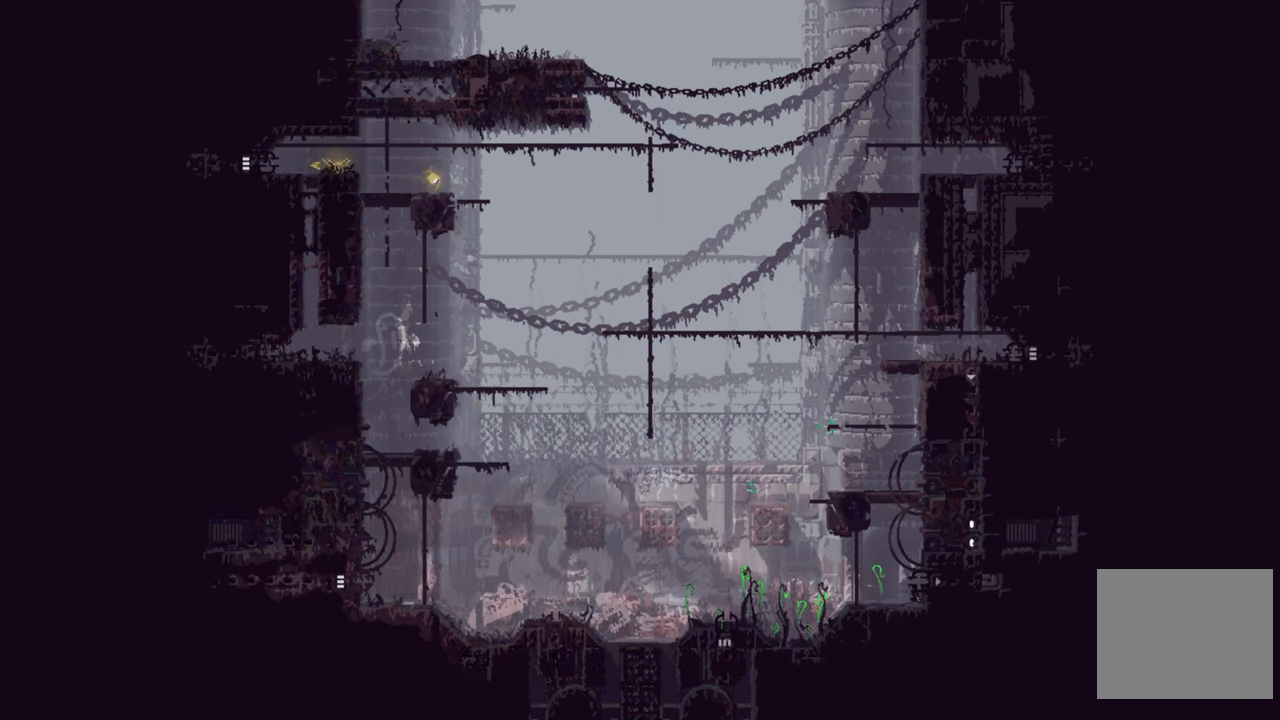
{"buttons": [], "left_stick": "up", "right_stick": "center", "events": [[350, "left_stick", "up"]]}
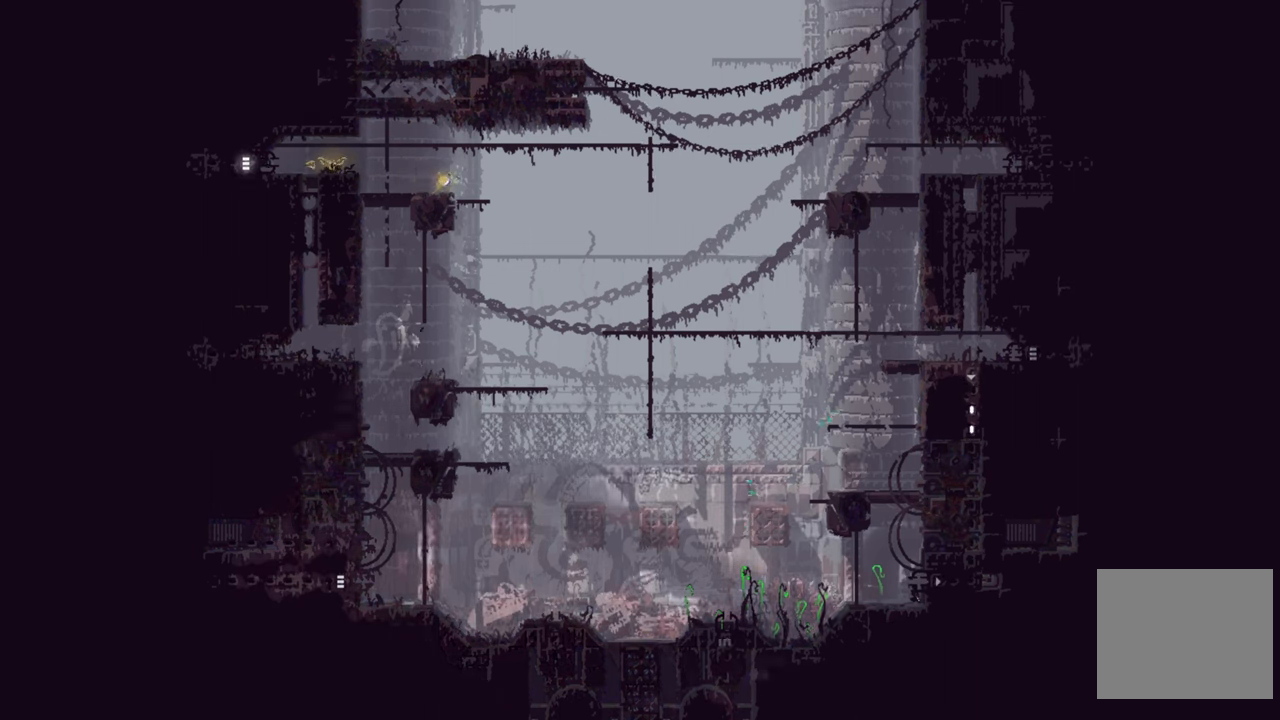
{"buttons": [], "left_stick": "up-left", "right_stick": "center", "events": [[84, "left_stick", "up-left"]]}
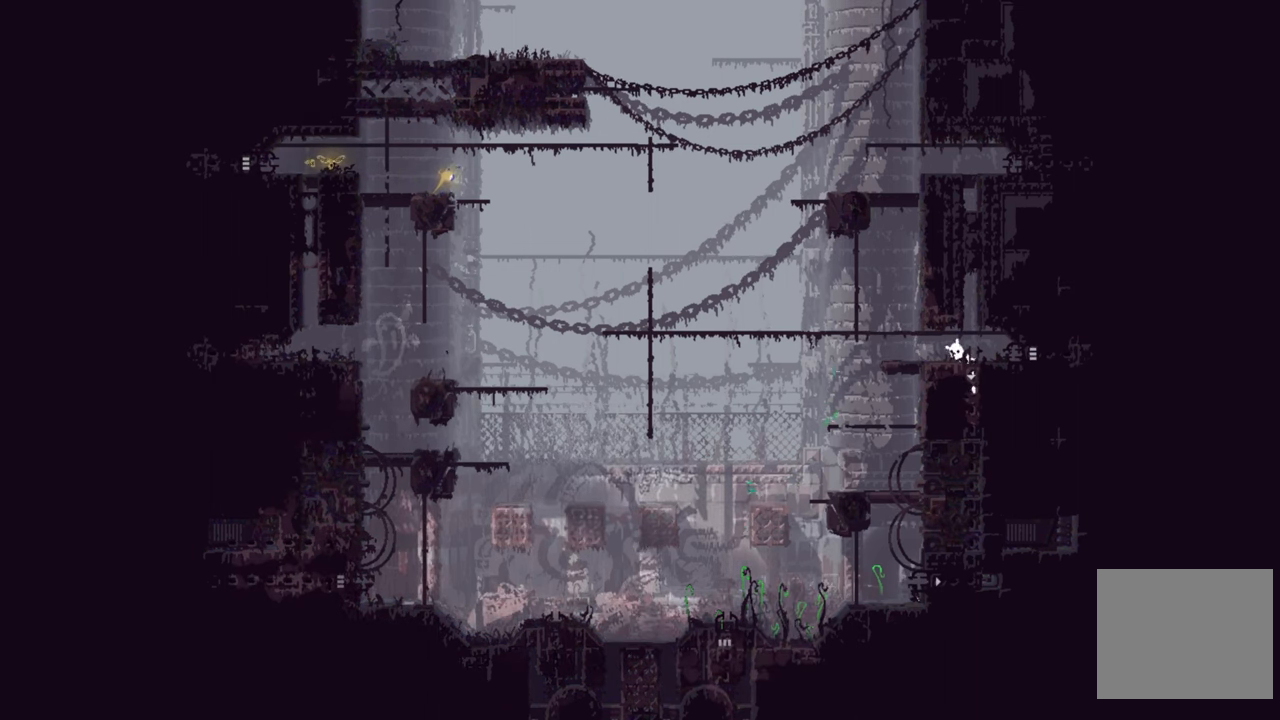
{"buttons": [], "left_stick": "up-left", "right_stick": "center", "events": []}
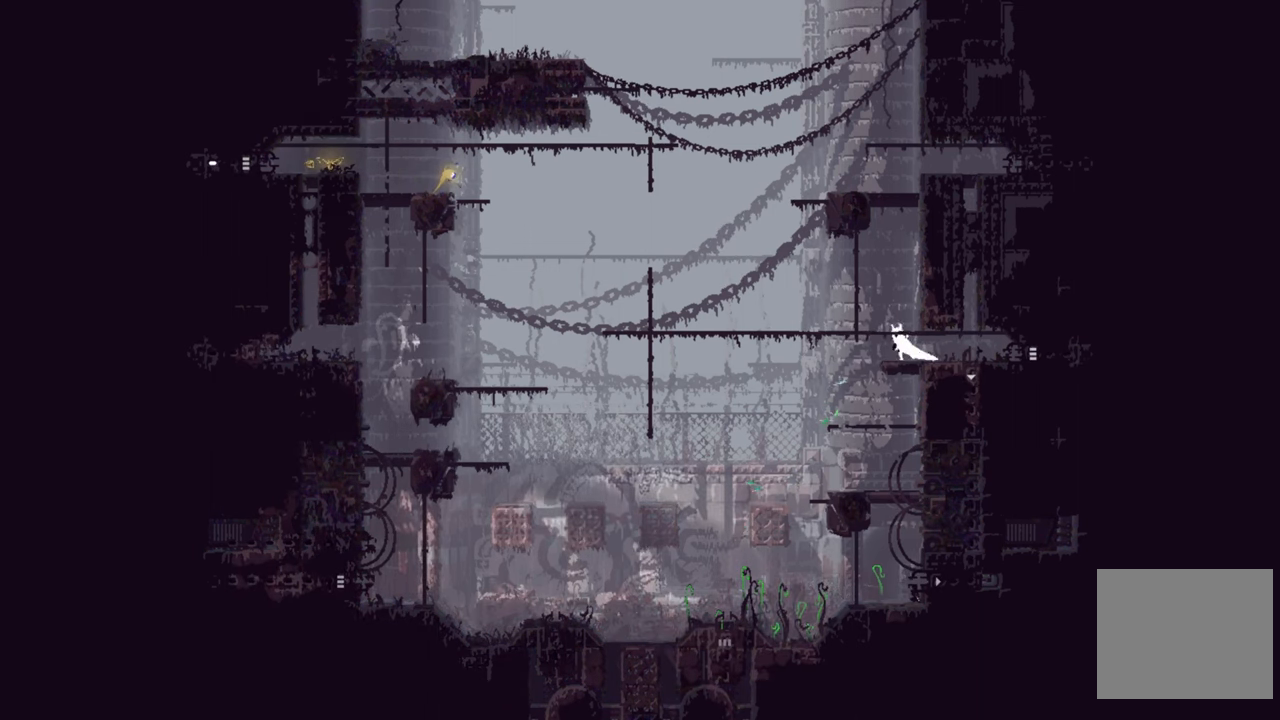
{"buttons": ["A"], "left_stick": "up-left", "right_stick": "center", "events": [[434, "A", "down"]]}
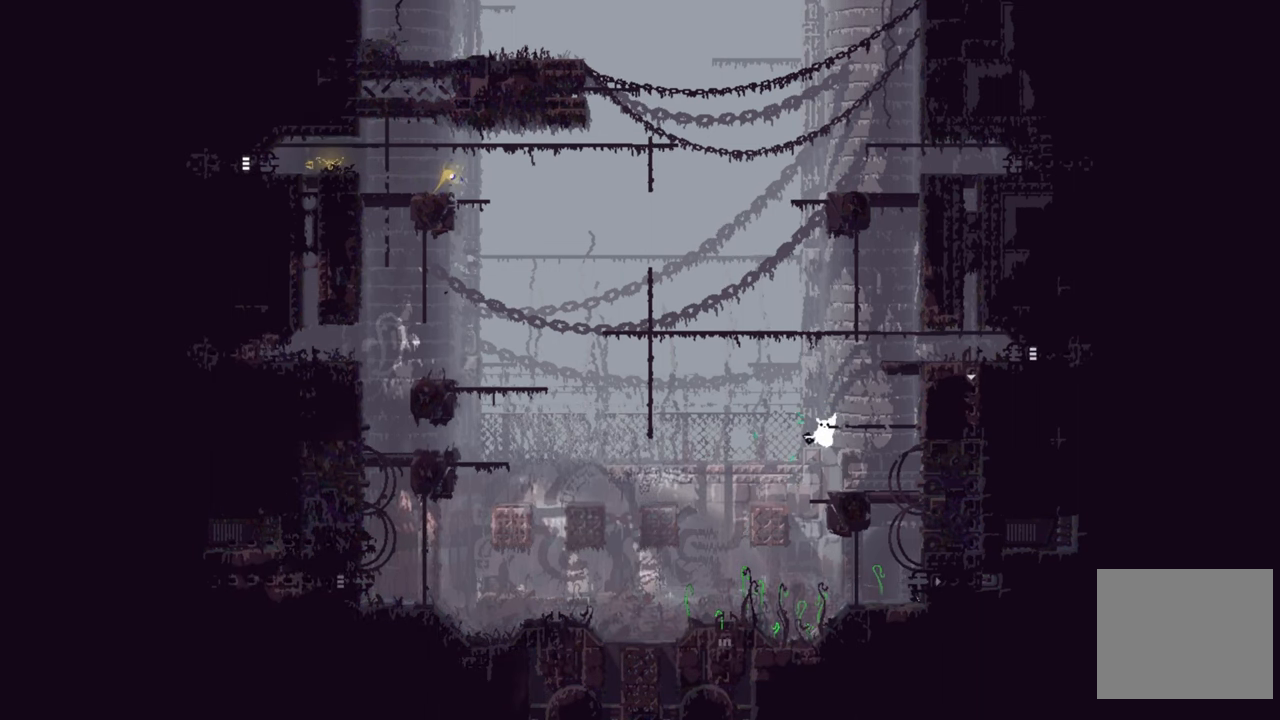
{"buttons": [], "left_stick": "up-right", "right_stick": "center", "events": [[17, "left_stick", "up"], [134, "left_stick", "up-right"], [500, "A", "up"]]}
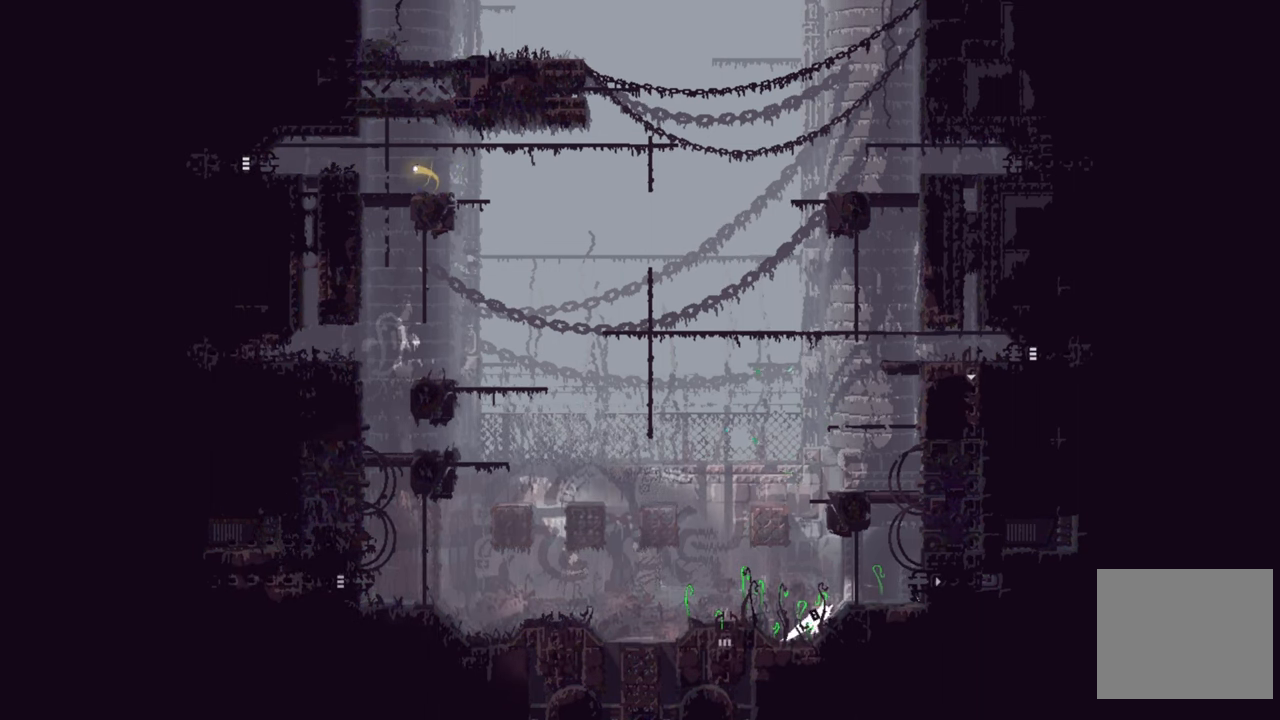
{"buttons": [], "left_stick": "up-right", "right_stick": "center", "events": []}
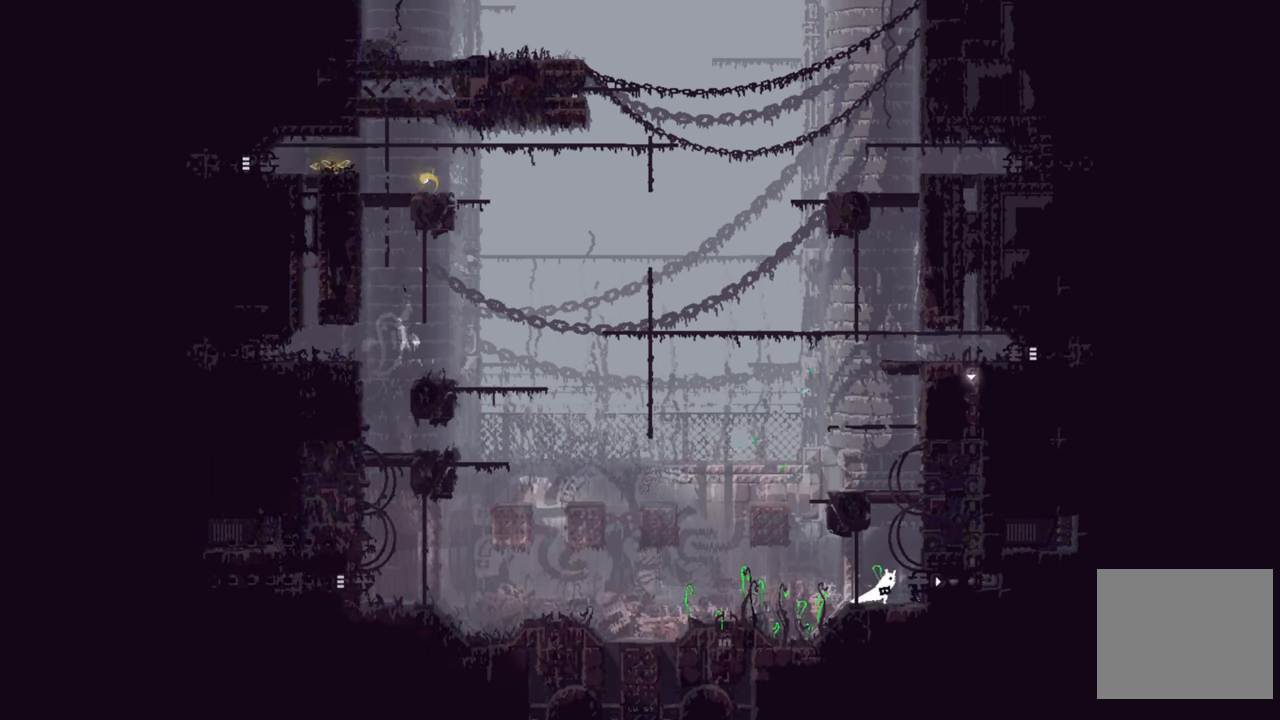
{"buttons": [], "left_stick": "up-right", "right_stick": "center", "events": []}
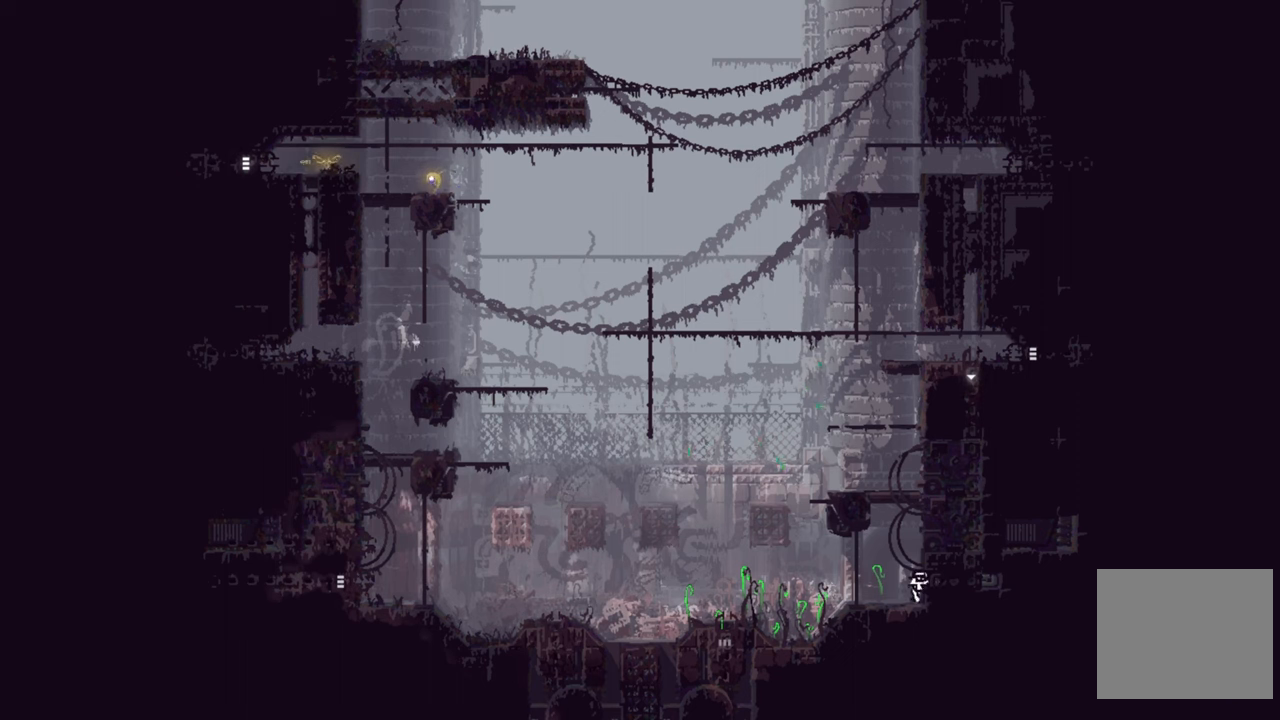
{"buttons": [], "left_stick": "up-right", "right_stick": "center", "events": [[100, "left_stick", "up"], [450, "left_stick", "up-right"]]}
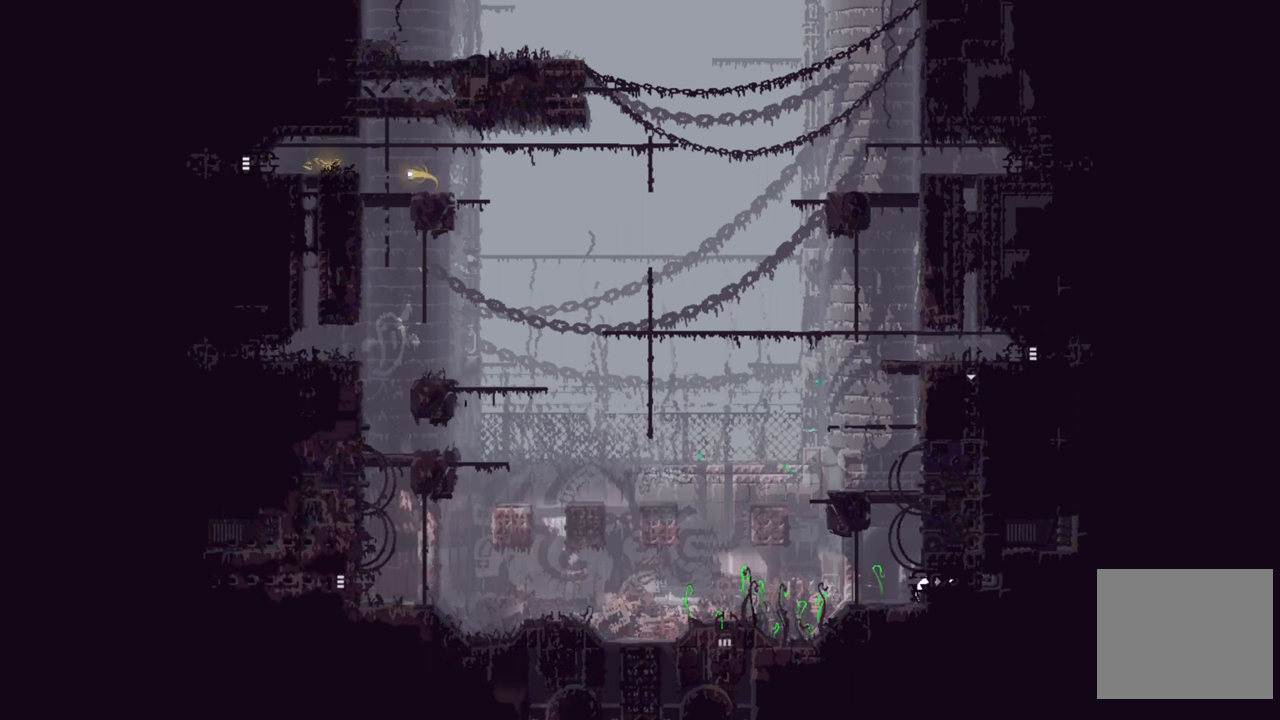
{"buttons": [], "left_stick": "up", "right_stick": "center", "events": [[383, "left_stick", "up"]]}
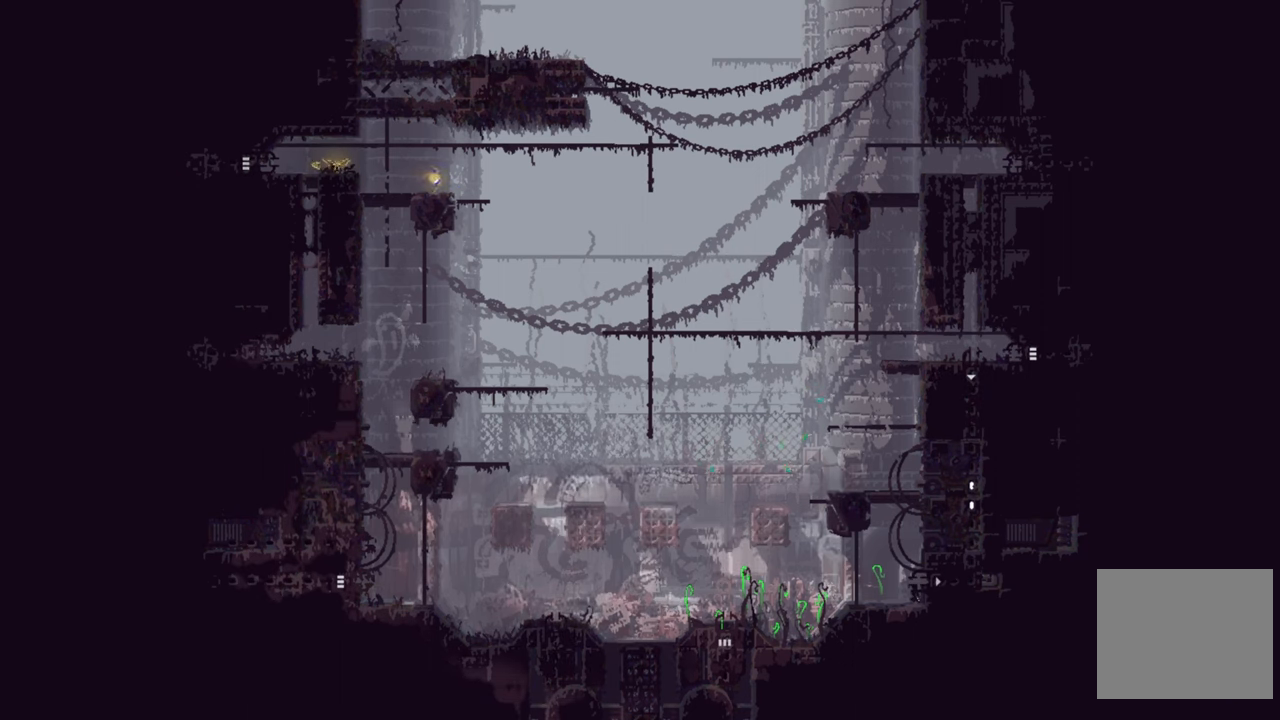
{"buttons": [], "left_stick": "up", "right_stick": "center", "events": []}
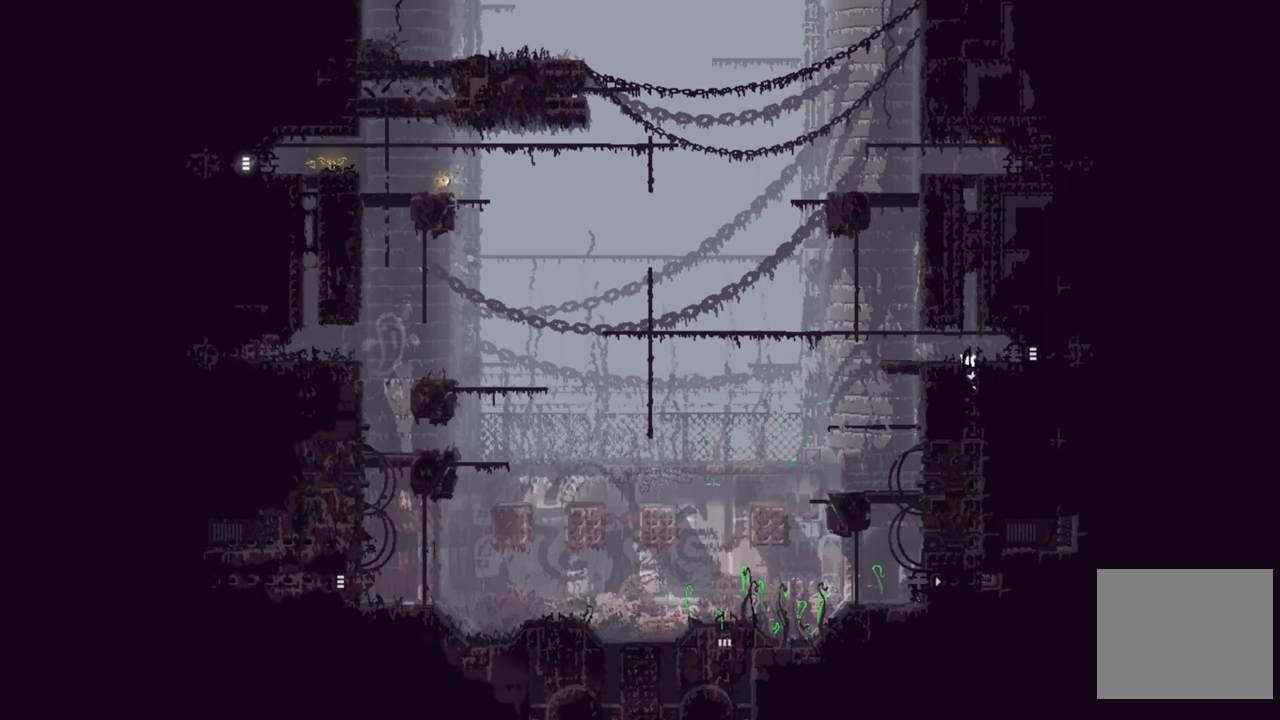
{"buttons": [], "left_stick": "up-left", "right_stick": "center", "events": [[66, "left_stick", "up-left"]]}
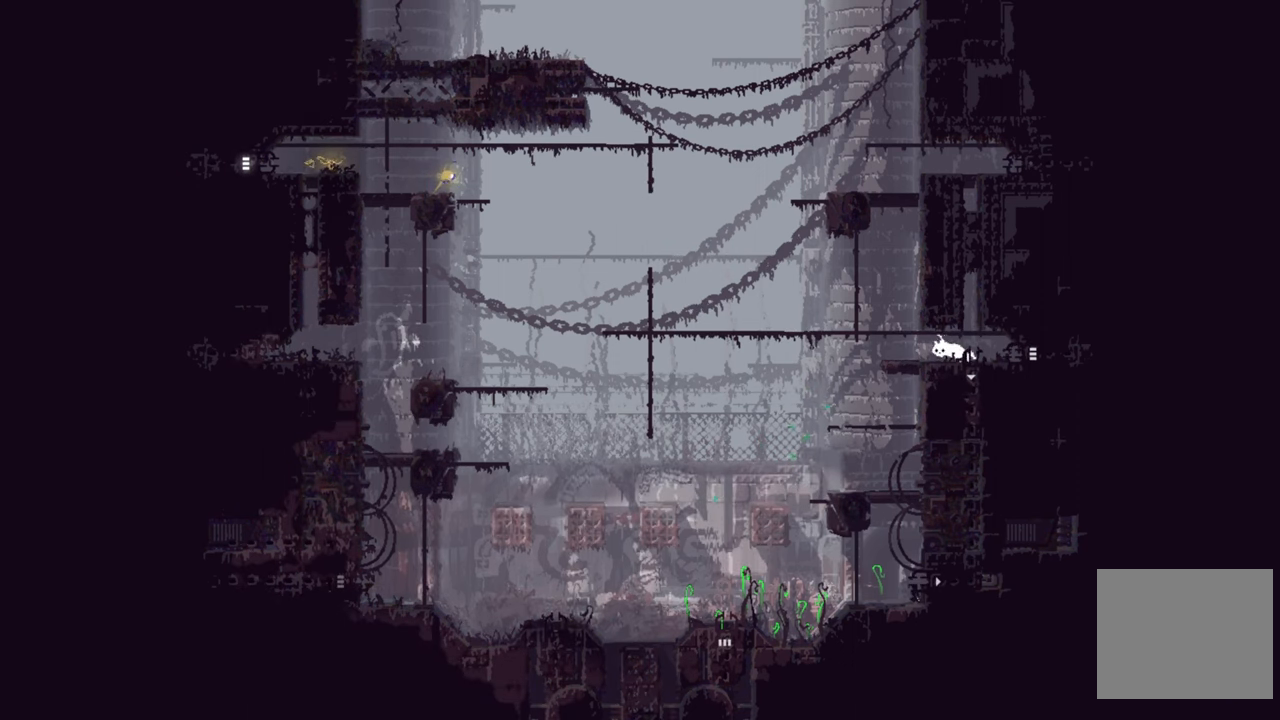
{"buttons": [], "left_stick": "up-left", "right_stick": "center", "events": []}
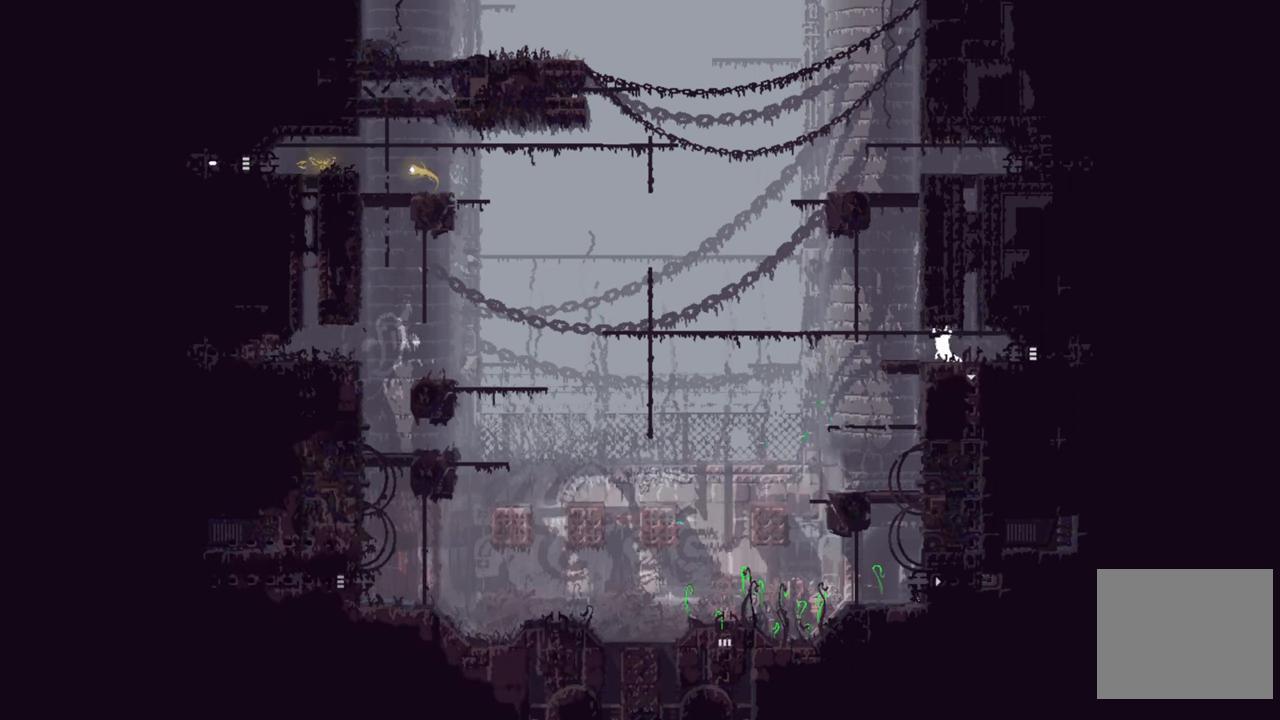
{"buttons": [], "left_stick": "left", "right_stick": "center", "events": [[283, "left_stick", "left"]]}
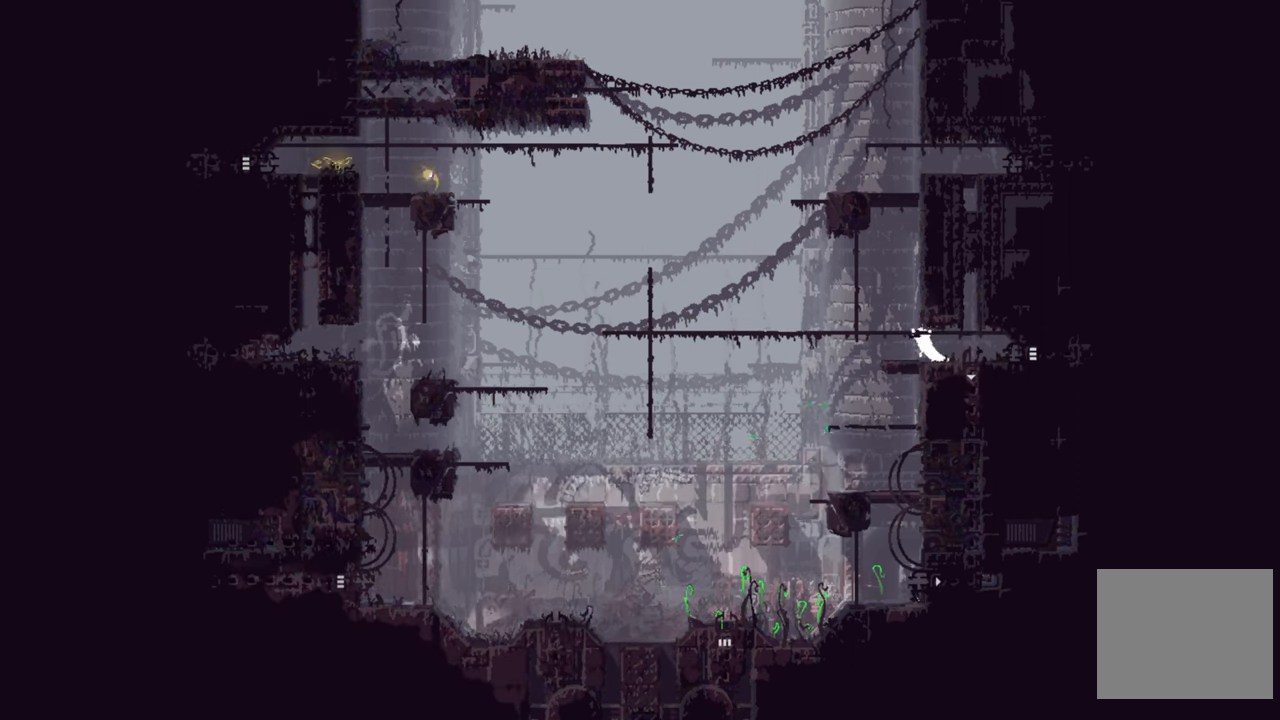
{"buttons": [], "left_stick": "left", "right_stick": "center", "events": []}
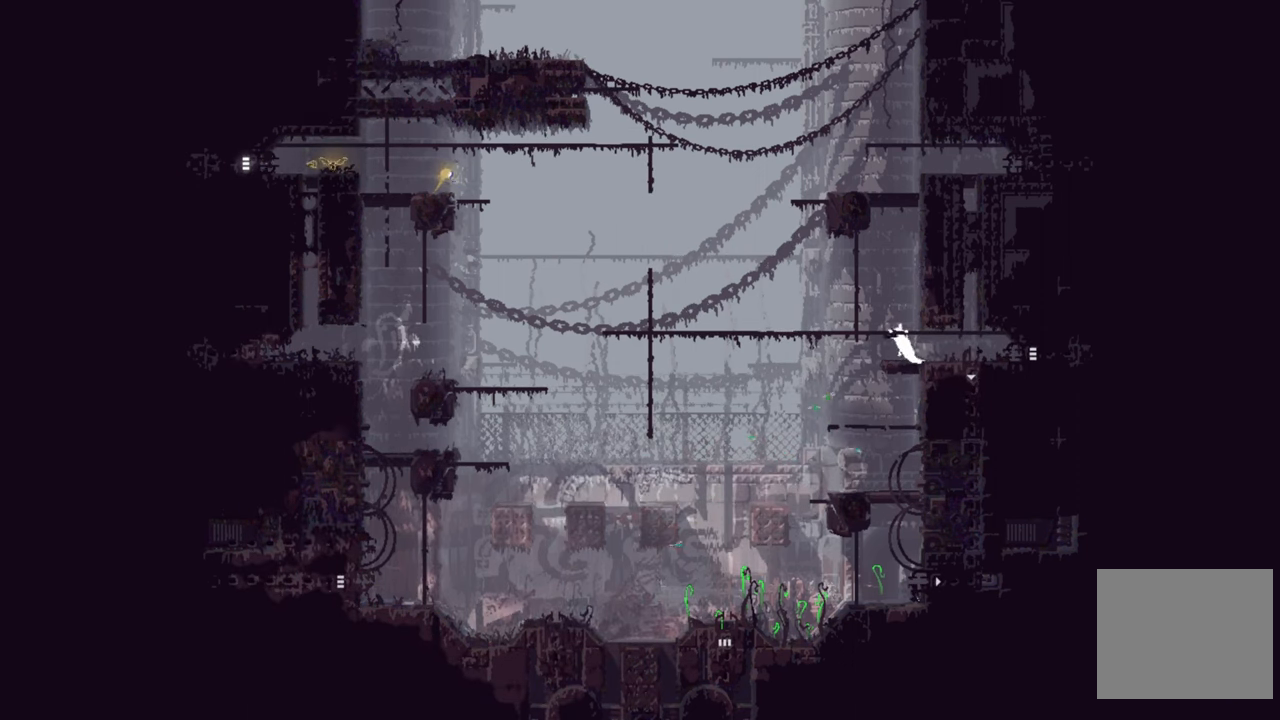
{"buttons": [], "left_stick": "left", "right_stick": "center", "events": []}
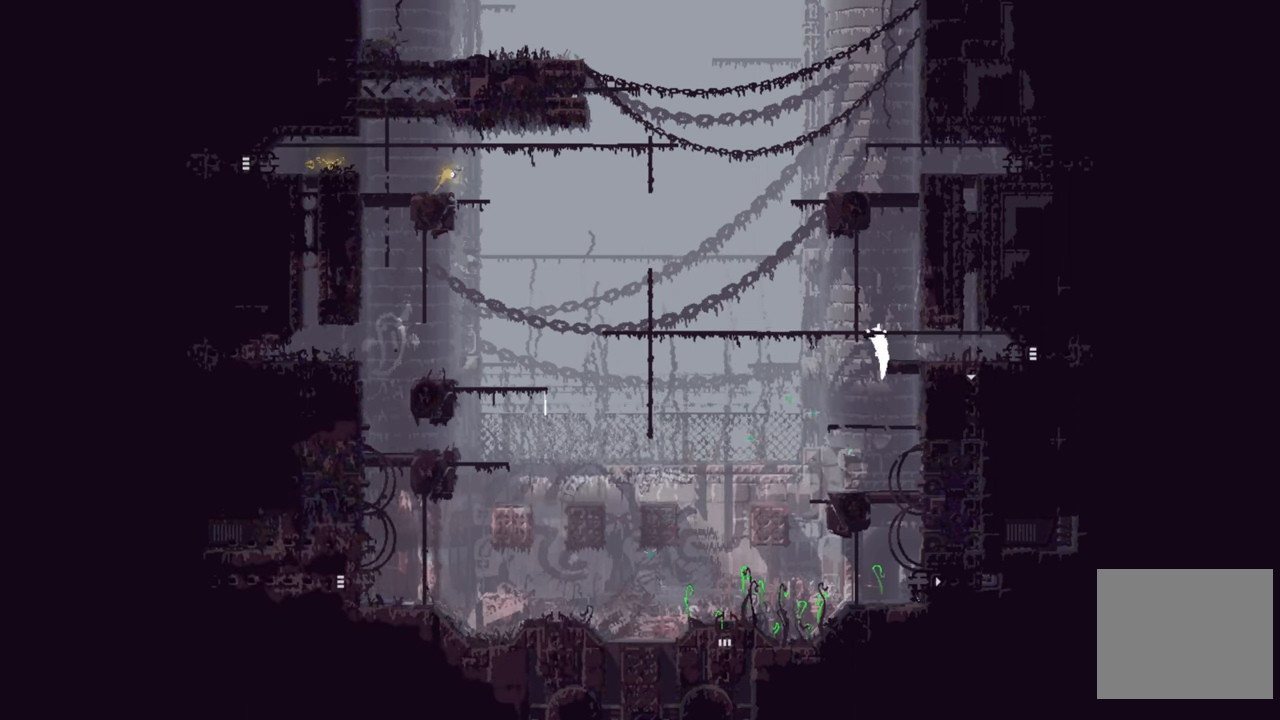
{"buttons": [], "left_stick": "left", "right_stick": "center", "events": []}
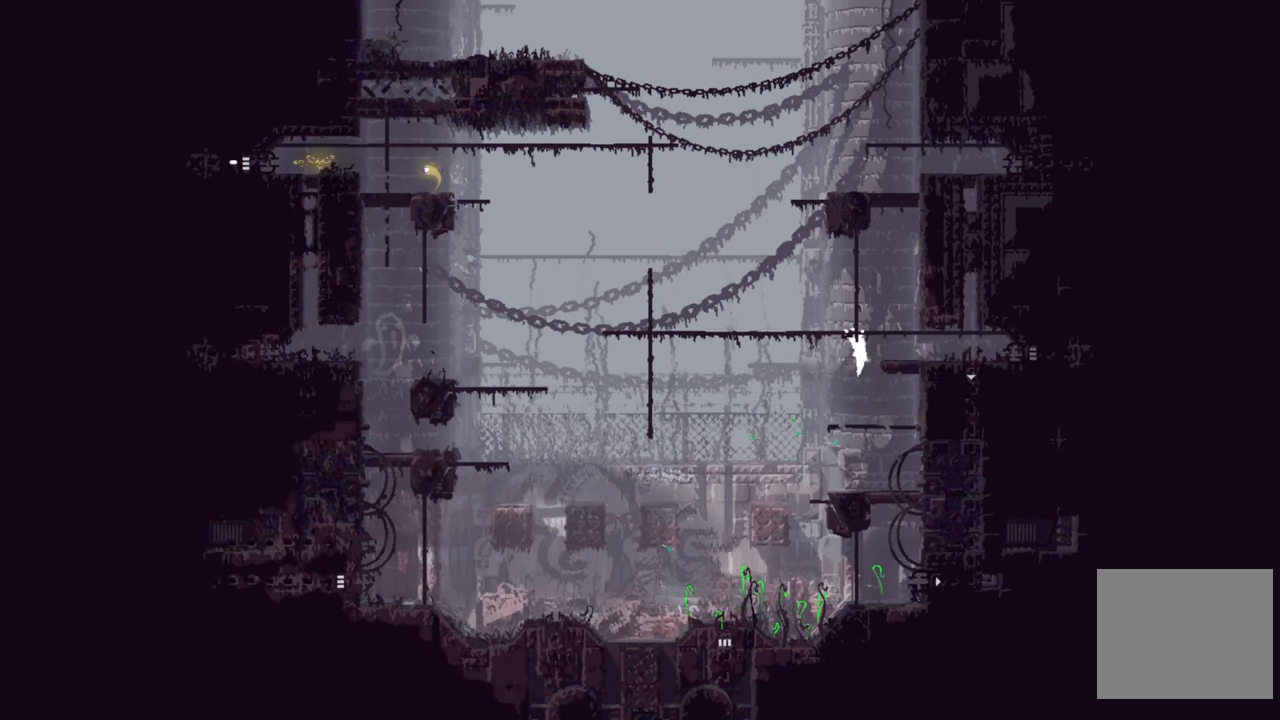
{"buttons": [], "left_stick": "left", "right_stick": "center", "events": []}
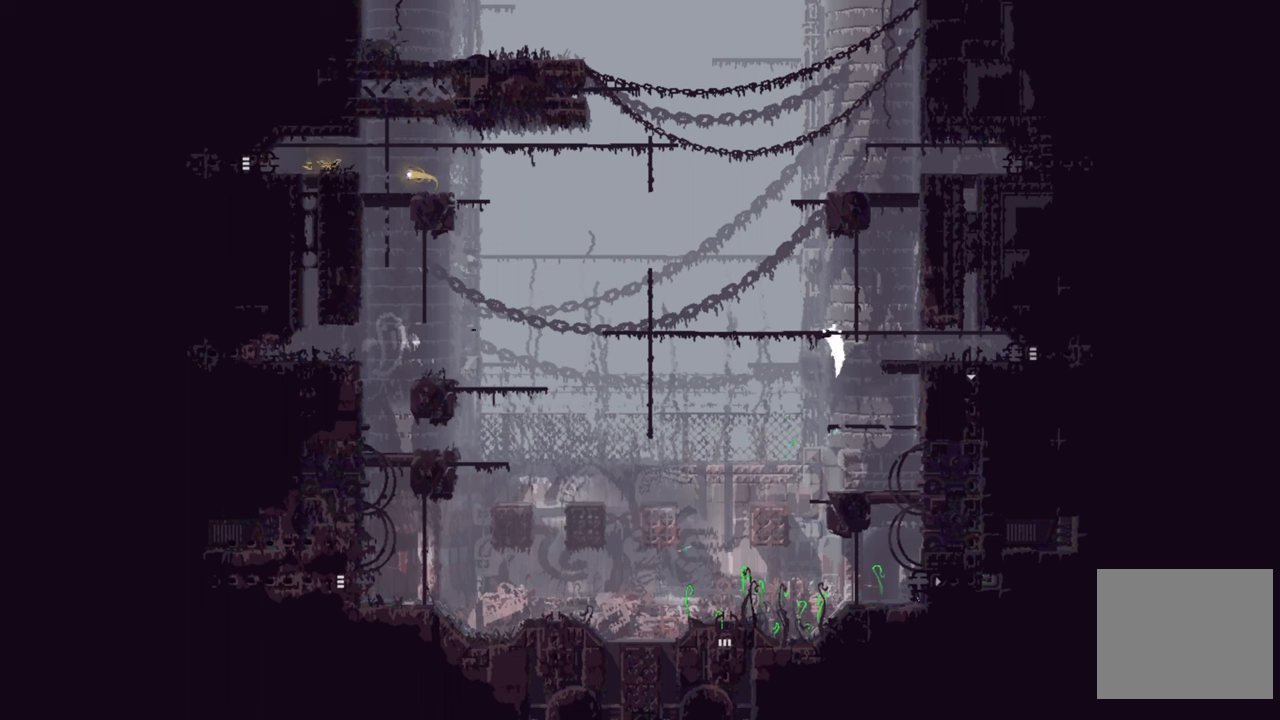
{"buttons": [], "left_stick": "left", "right_stick": "center", "events": []}
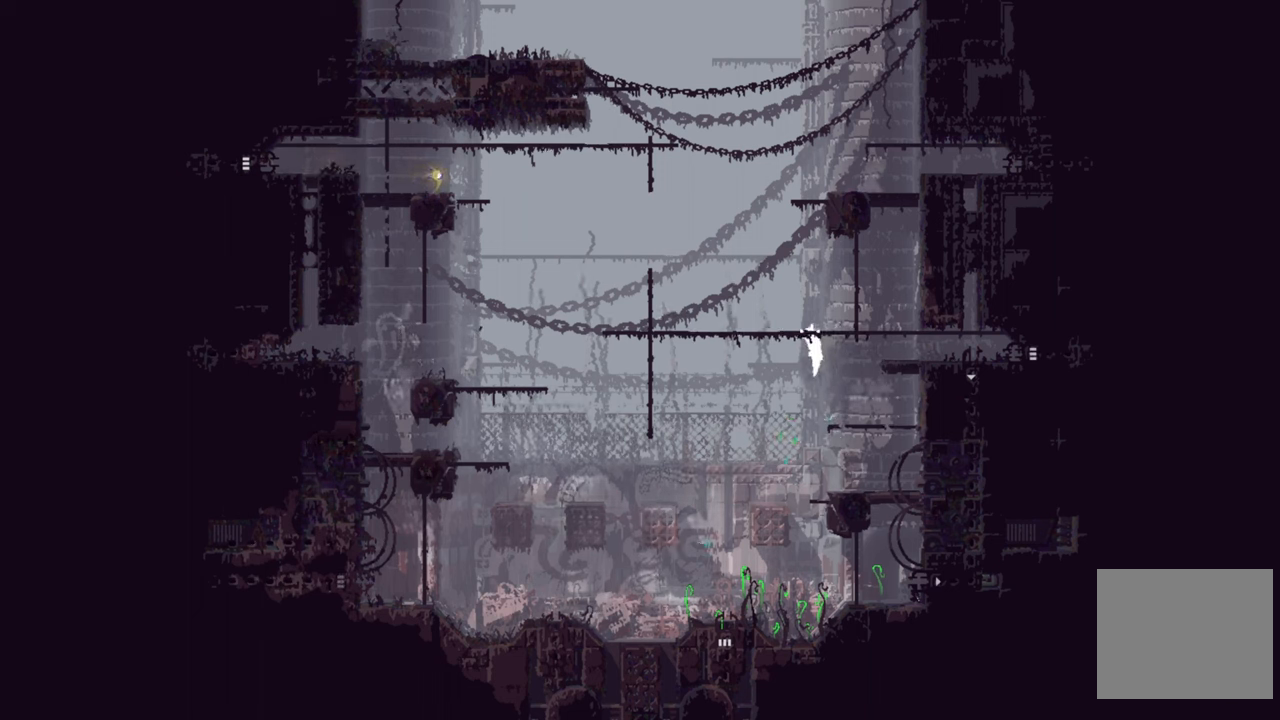
{"buttons": [], "left_stick": "left", "right_stick": "center", "events": []}
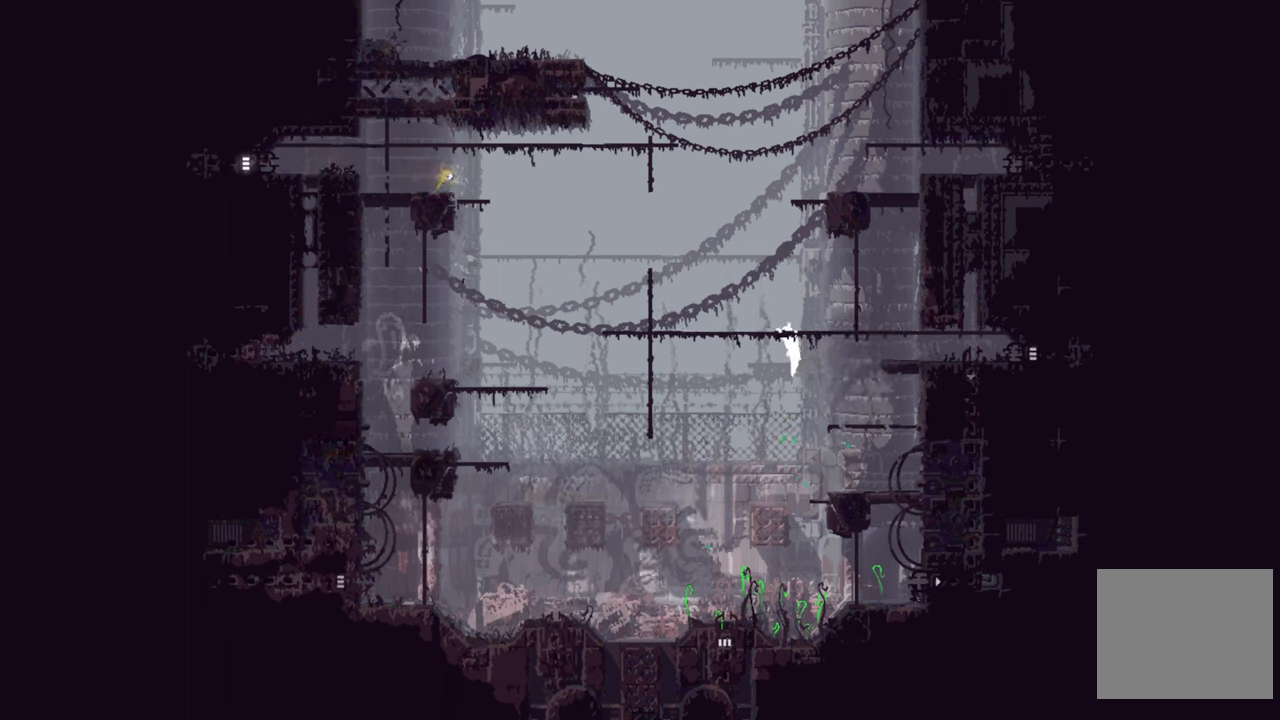
{"buttons": [], "left_stick": "left", "right_stick": "center", "events": []}
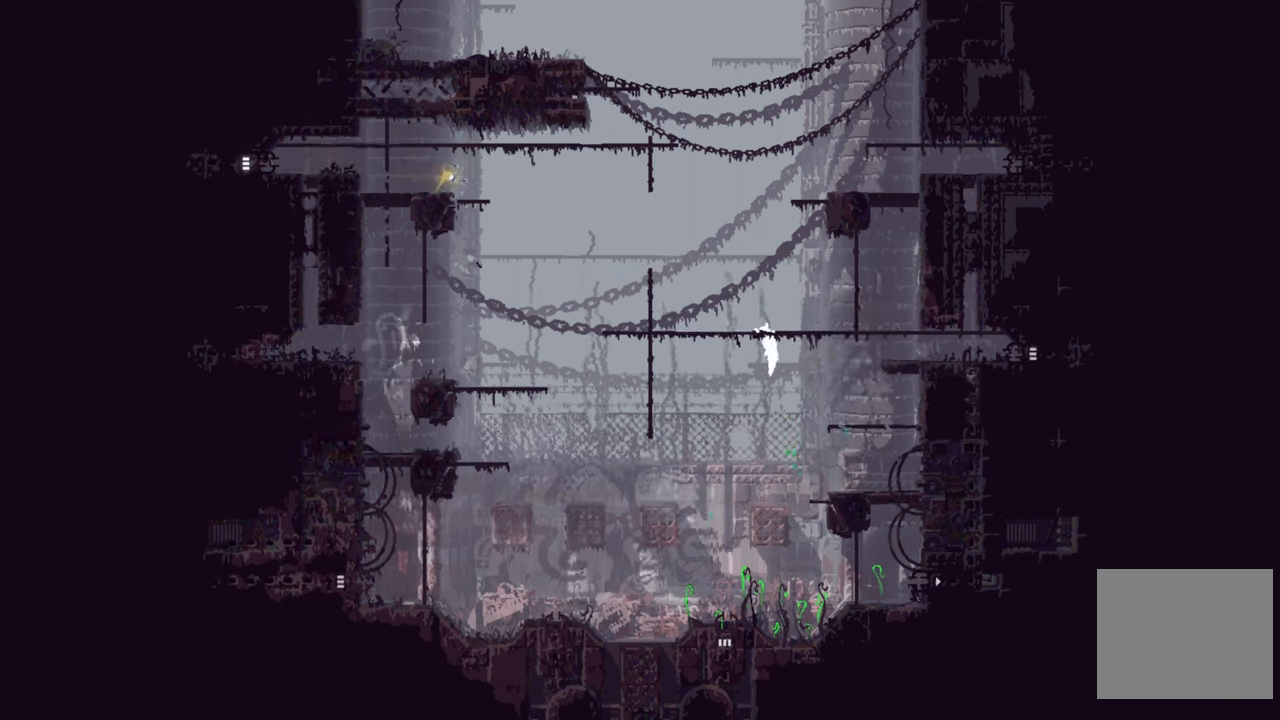
{"buttons": [], "left_stick": "left", "right_stick": "center", "events": []}
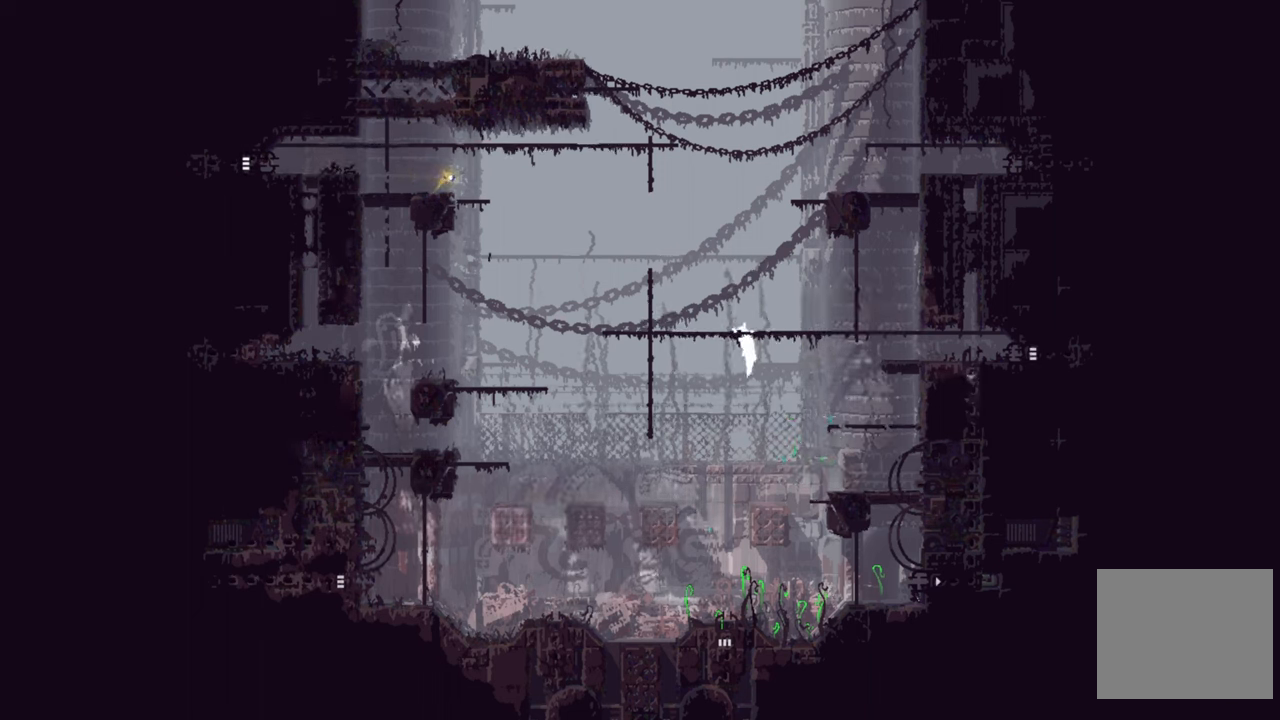
{"buttons": [], "left_stick": "left", "right_stick": "center", "events": []}